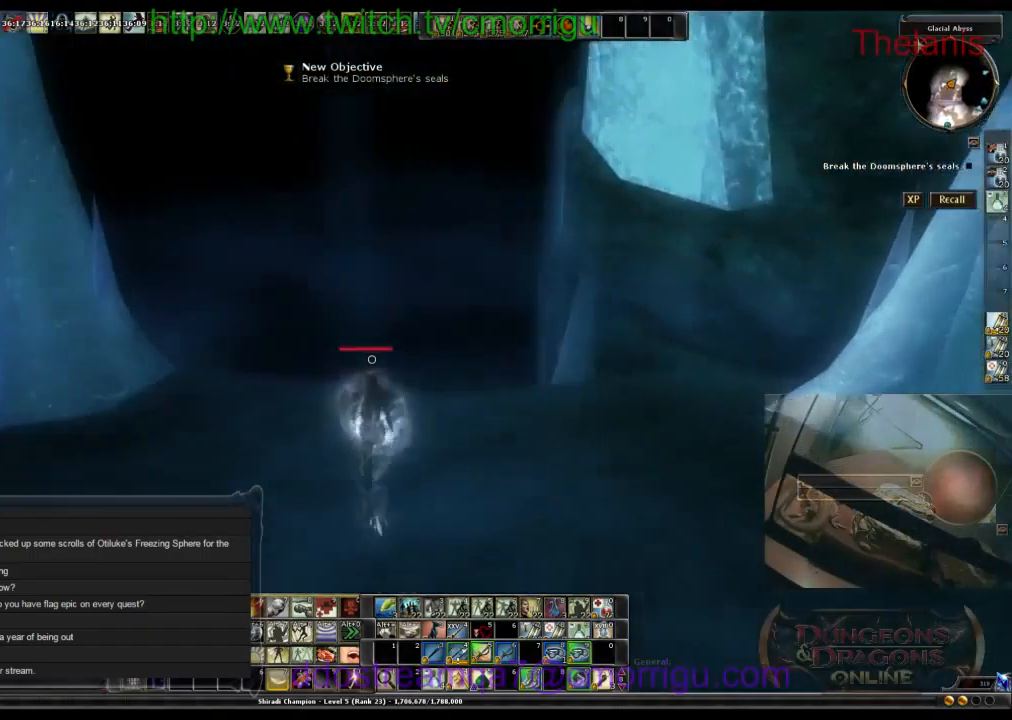
Gameplay with keyboard; each line is a JSON object with the keys held at the frame after it. "events" lists presses ("down") and releases ("up") of ".", "/", "0", "1", "2", "3", "4", "5", "6", "7", "8", "9", "a", "b", "backslash", "backspace", "c", "caps_lock", "comma", "ctrl_l", "ctrl_r", "d", "e", "equals", "escape", "f", "f1", "f10", "f11", "f12", "f2", "f3", "f4", "f5", "f6", "f7", "f8", "f9", "g", "h", "i", "j", "k", "l", "lbracket", "m", "minus", "n", "o", "p", "q", "quote", "r", "rbracket", "return", "s", "semicolon", "shift_l", "shift_r", "space", "t", "tab", "tilde", "u", "v", "w", "x", "y" and "z" between this image and that frame as [ms after this image, input, new state], when the widget could be followed in between. No other keys are recorded. Mouse input is not recorded.
{"keys": ["space", "w"], "events": [[333, "space", "down"]]}
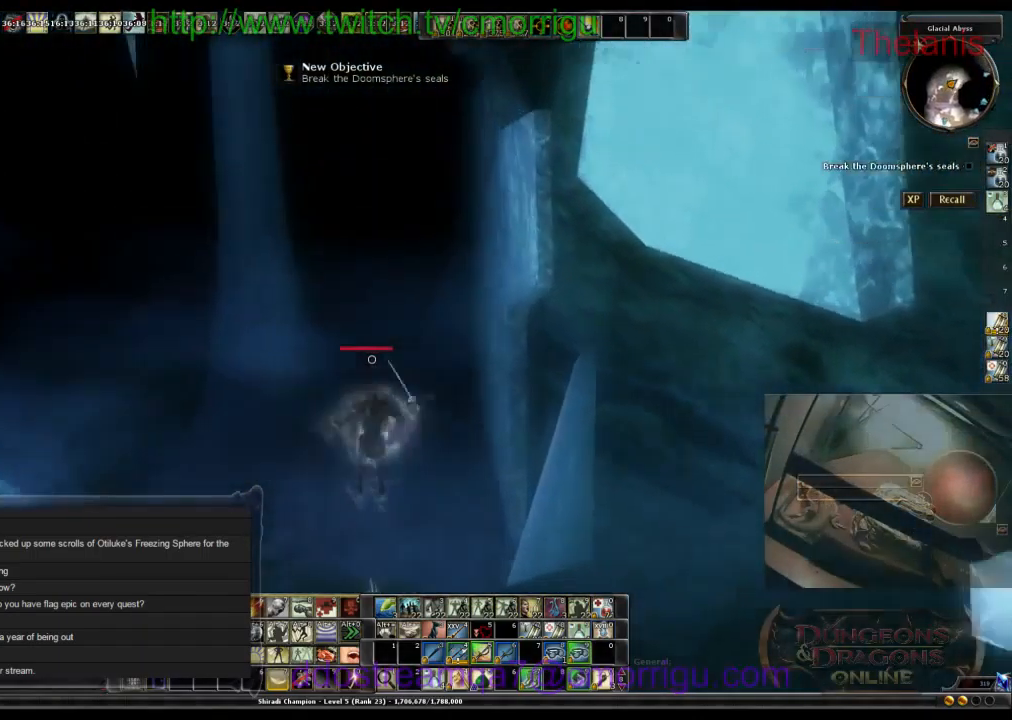
{"keys": ["w"], "events": [[66, "space", "up"]]}
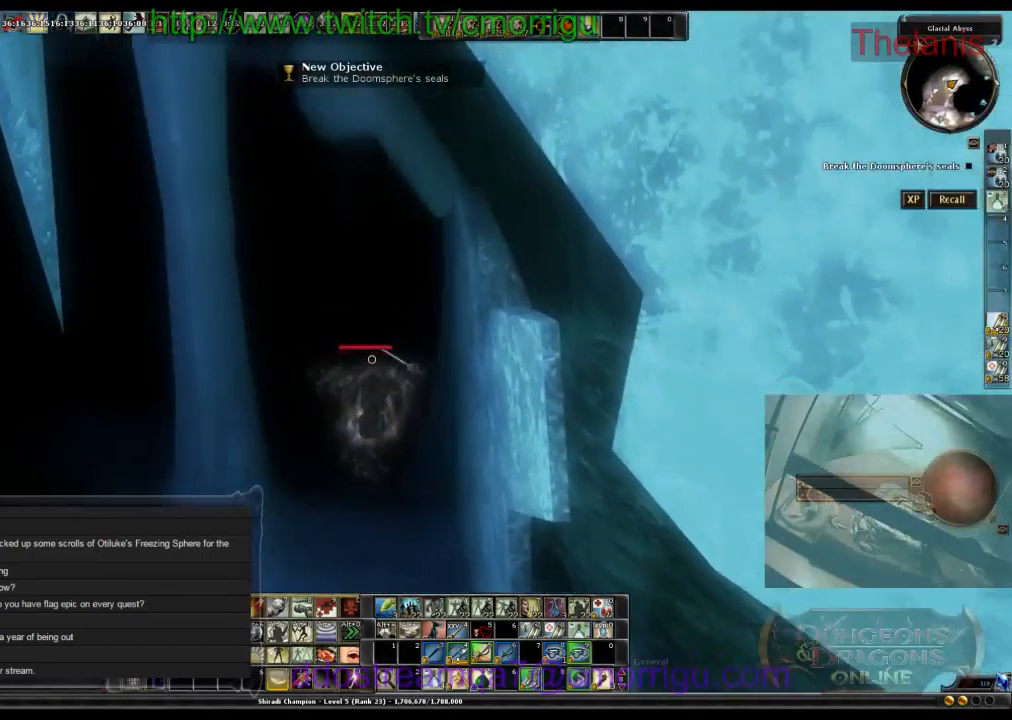
{"keys": ["w"], "events": []}
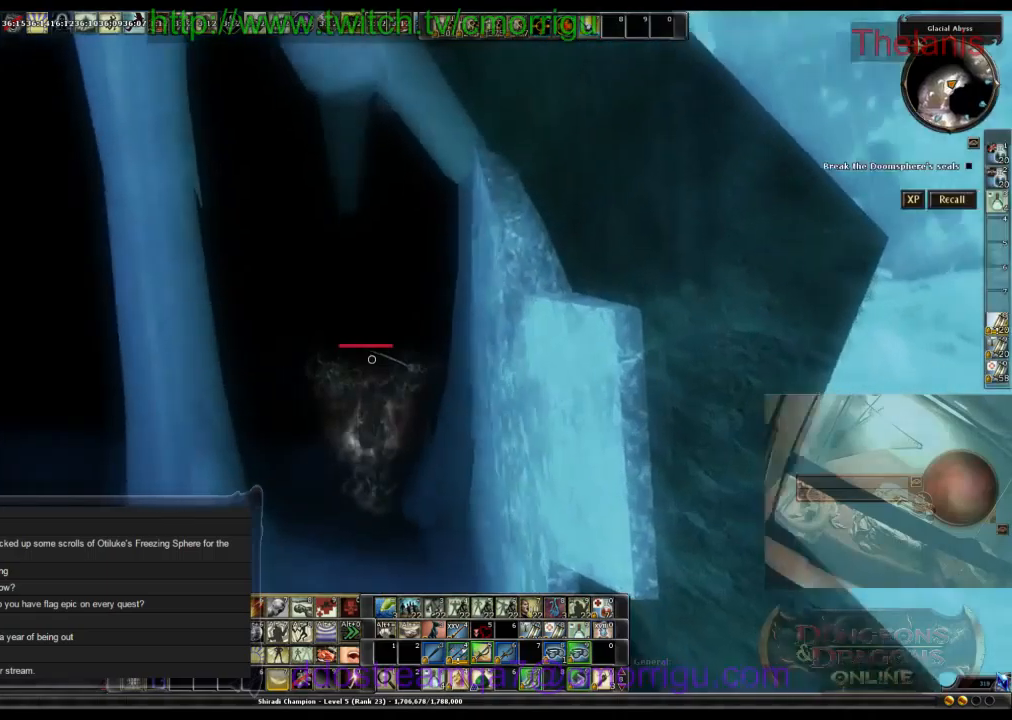
{"keys": ["w"], "events": []}
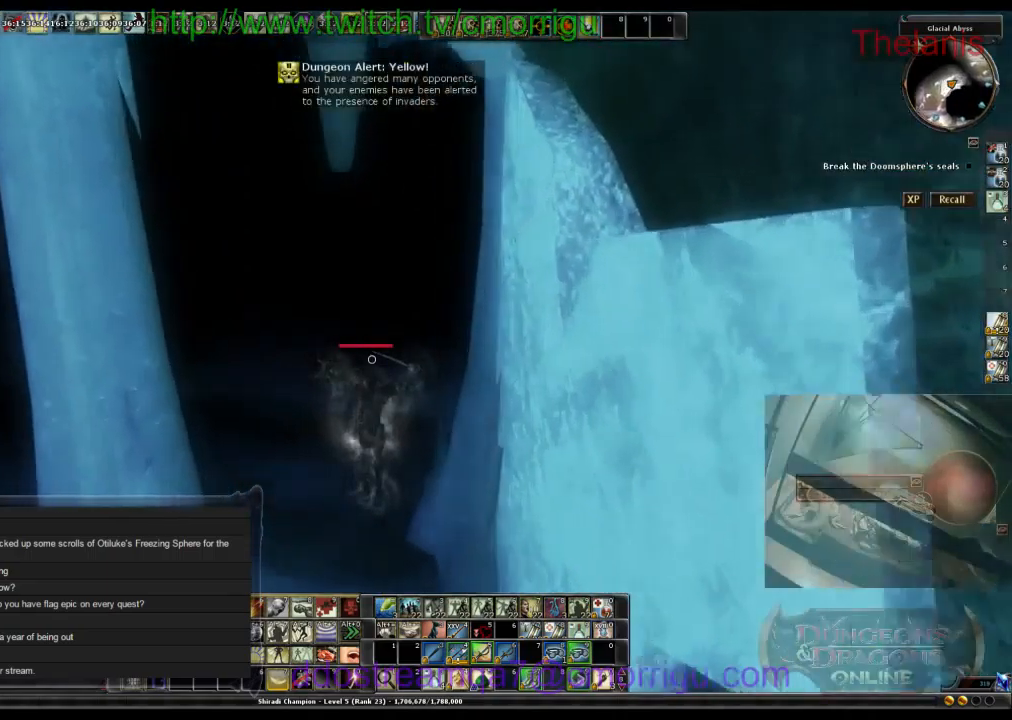
{"keys": ["w"], "events": []}
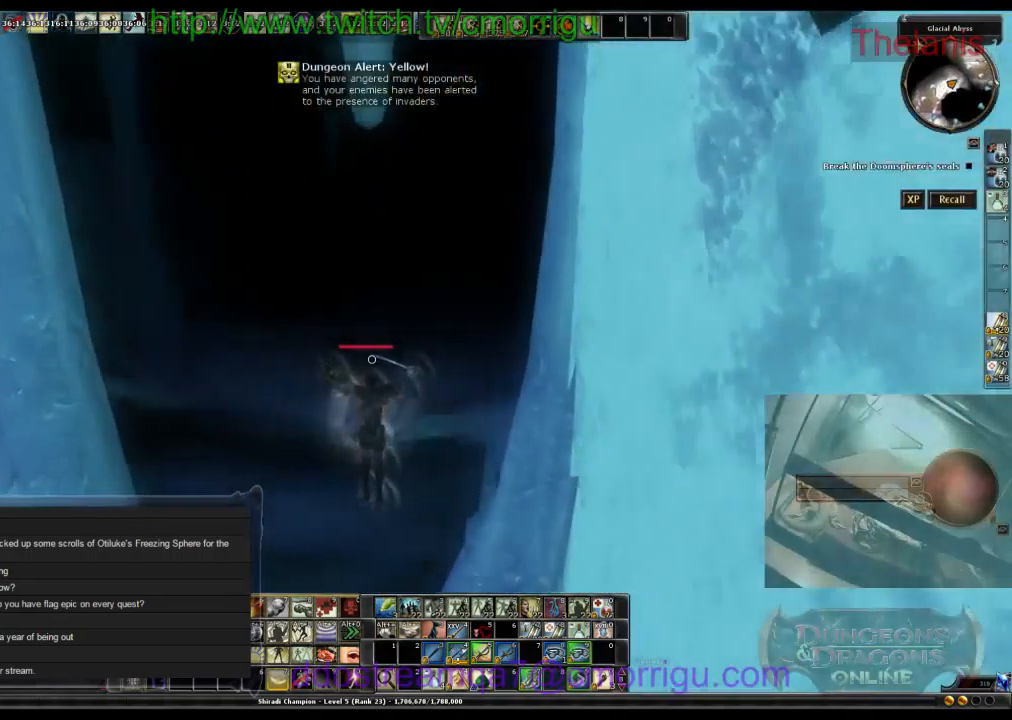
{"keys": ["w"], "events": []}
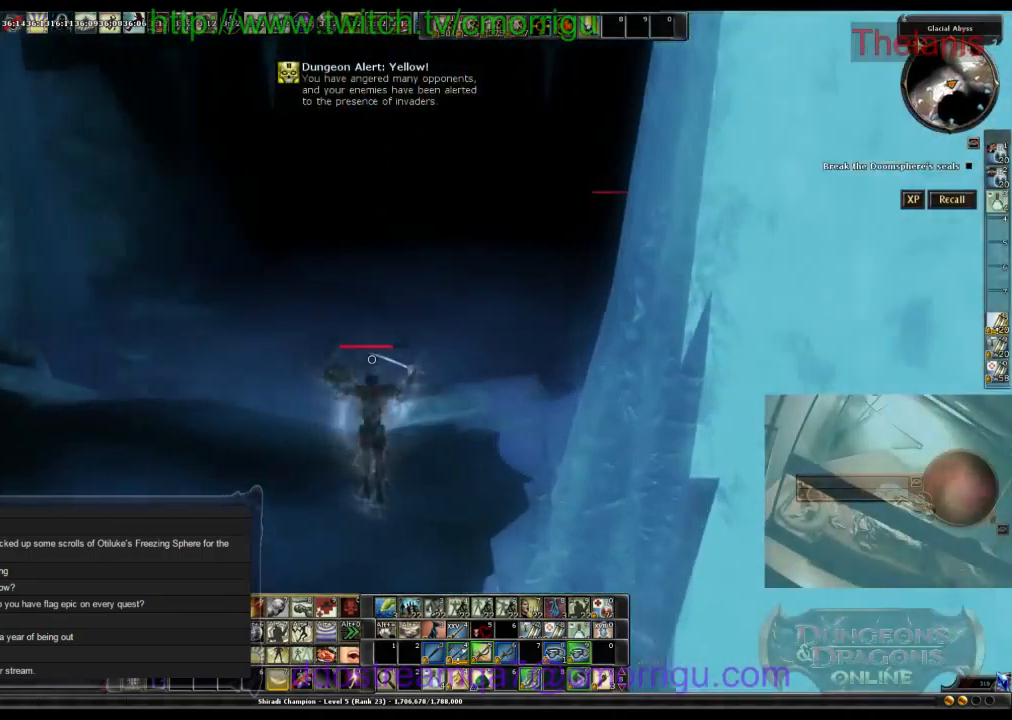
{"keys": ["w"], "events": []}
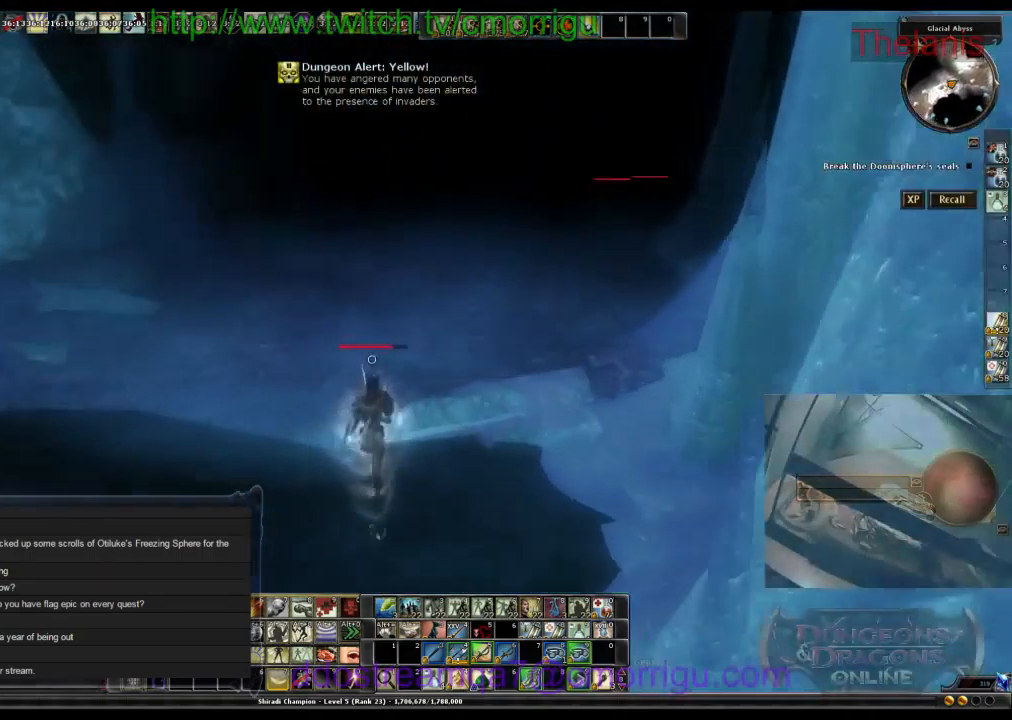
{"keys": ["w"], "events": []}
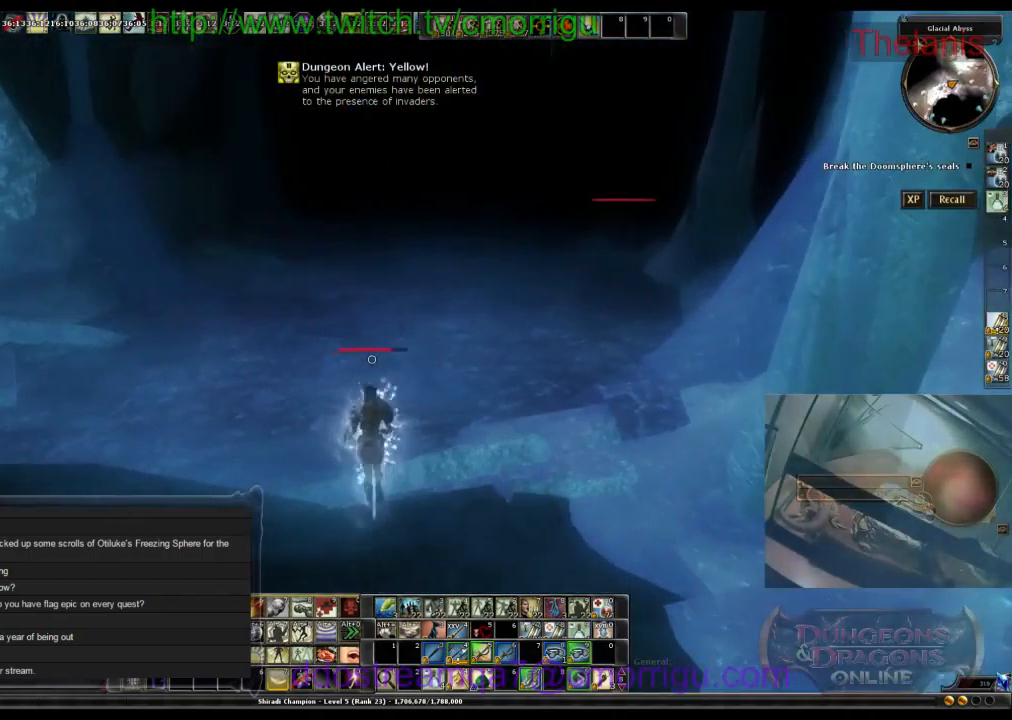
{"keys": ["space", "w"], "events": [[500, "space", "down"]]}
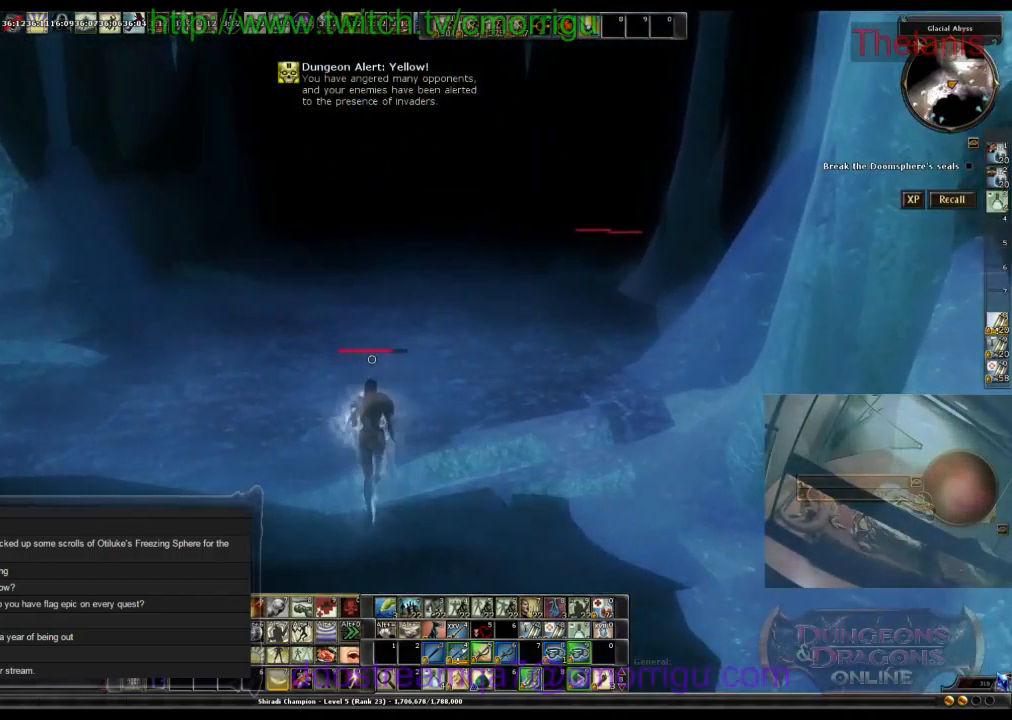
{"keys": ["w"], "events": [[233, "space", "up"]]}
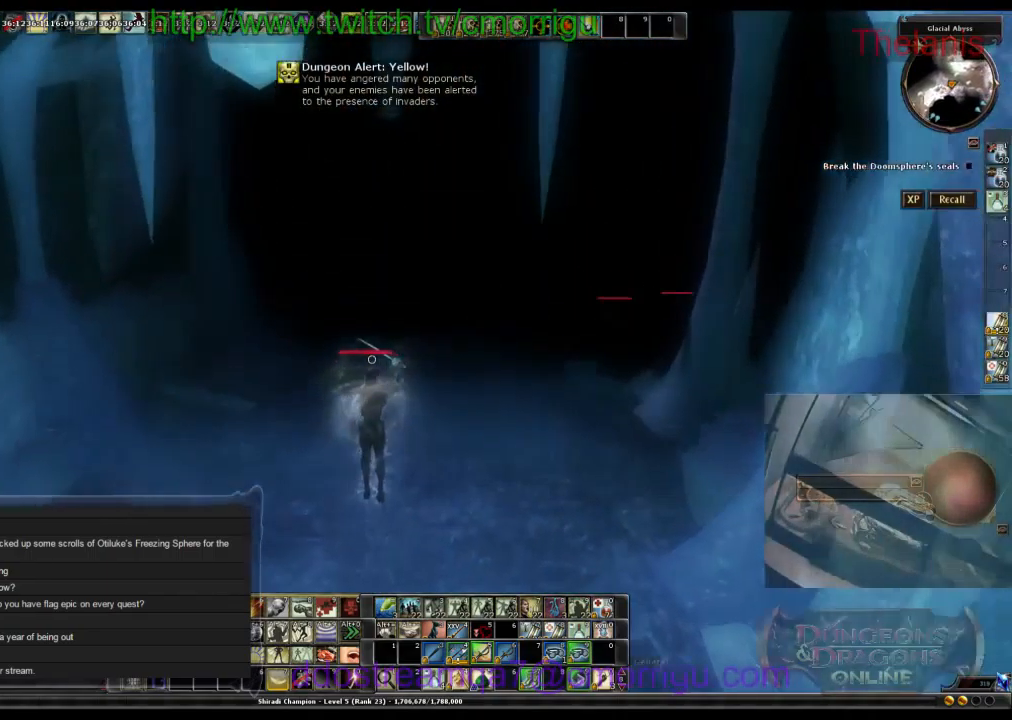
{"keys": ["w"], "events": []}
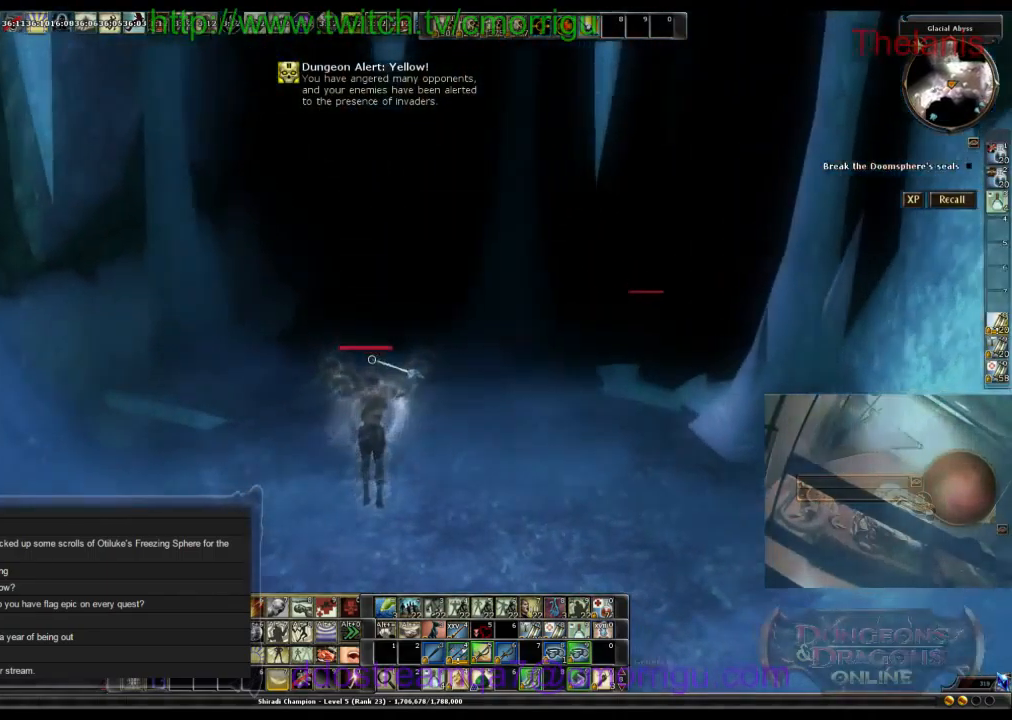
{"keys": ["w"], "events": []}
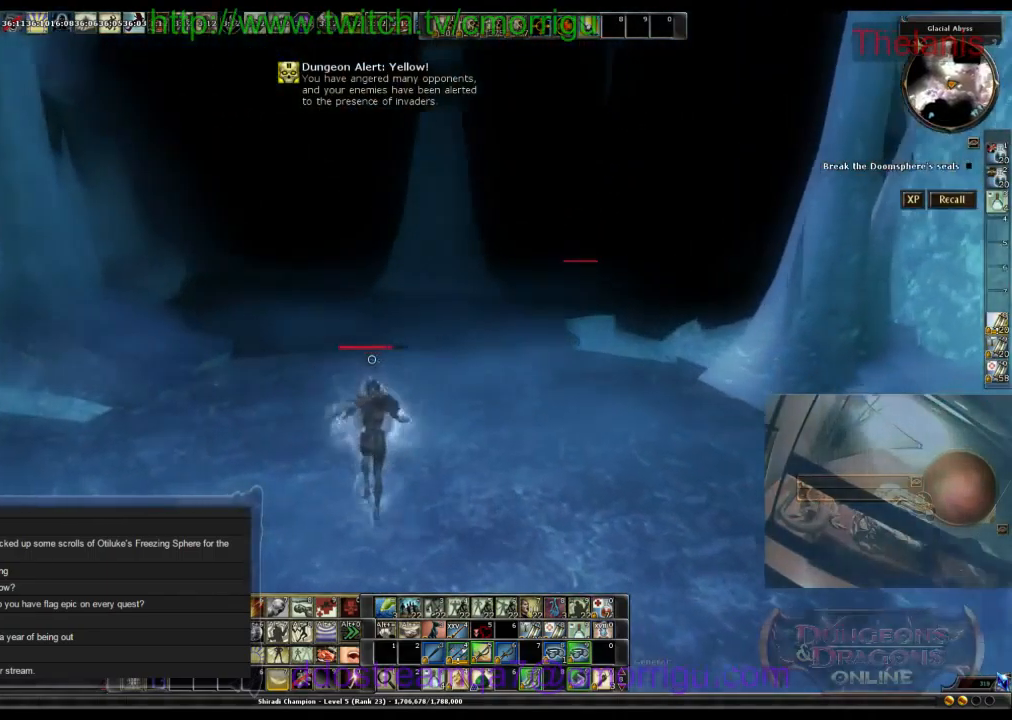
{"keys": ["w"], "events": []}
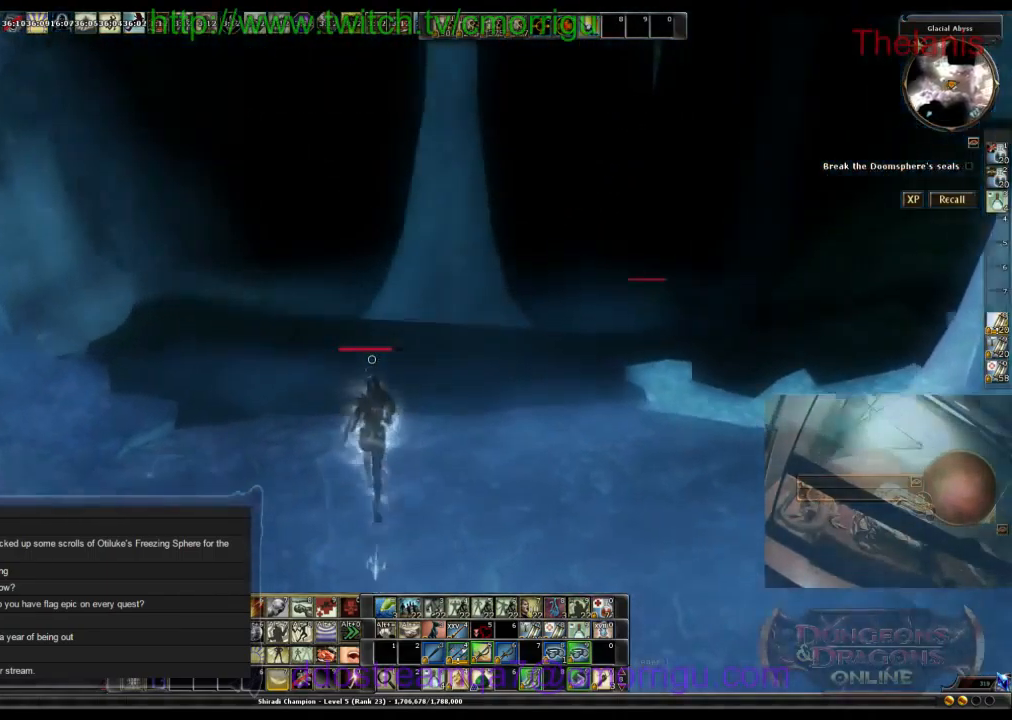
{"keys": ["w"], "events": []}
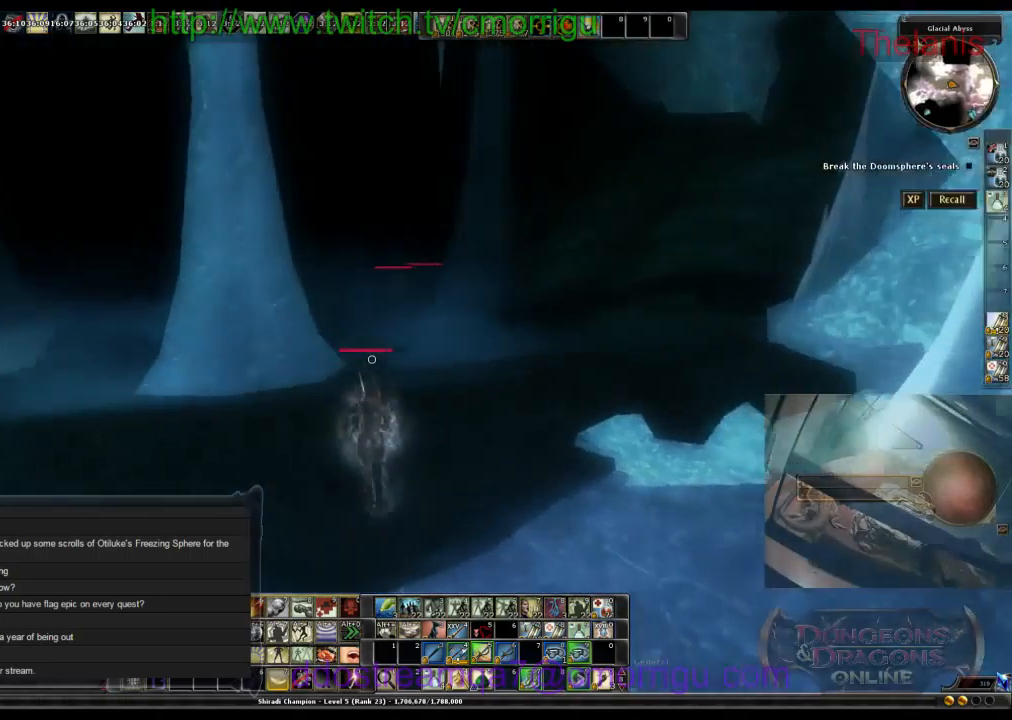
{"keys": ["w"], "events": []}
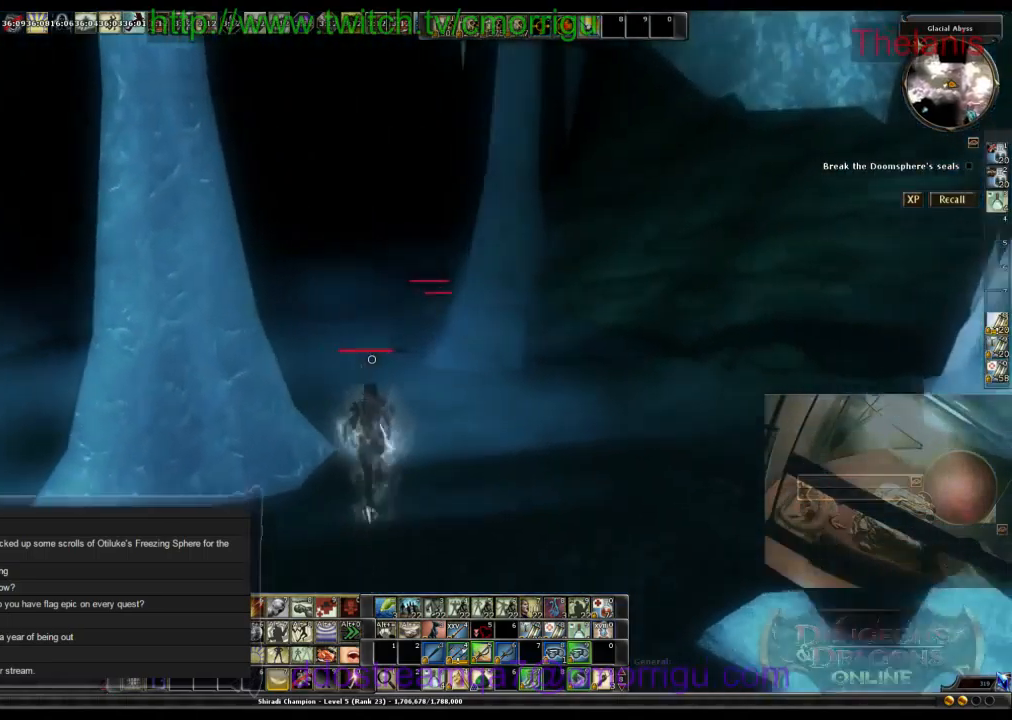
{"keys": ["w"], "events": []}
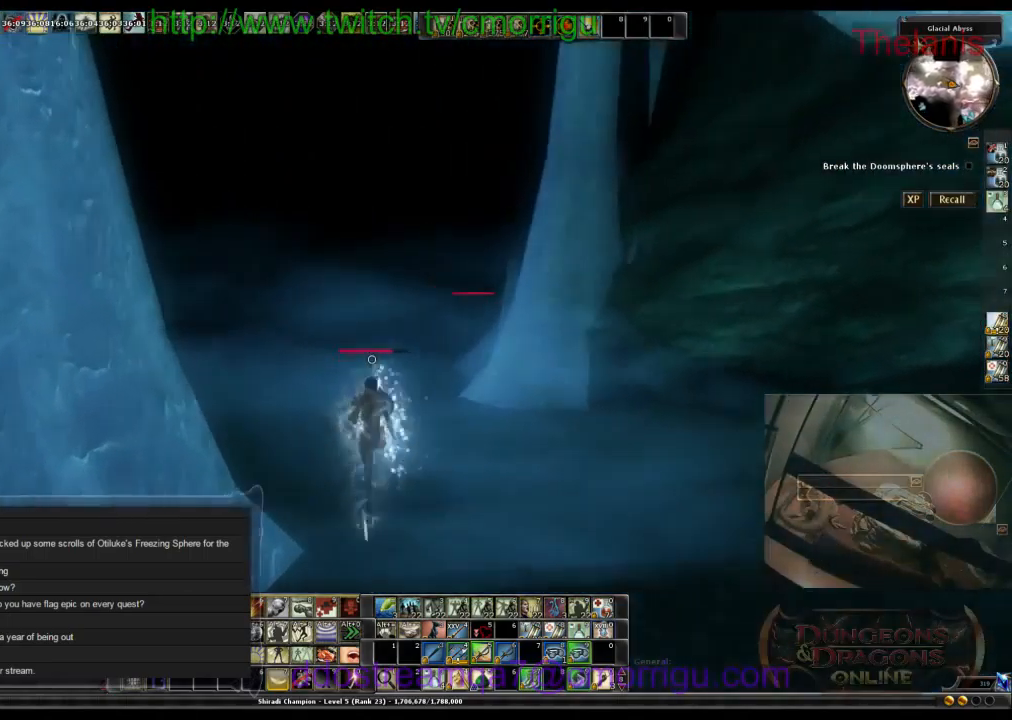
{"keys": ["w"], "events": []}
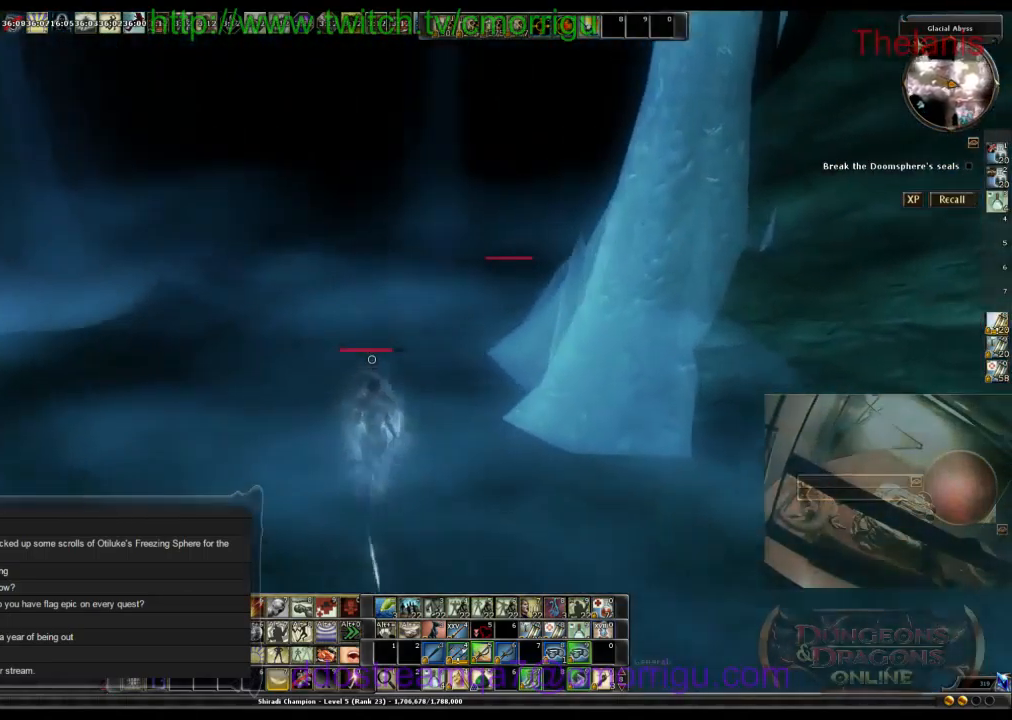
{"keys": ["w"], "events": []}
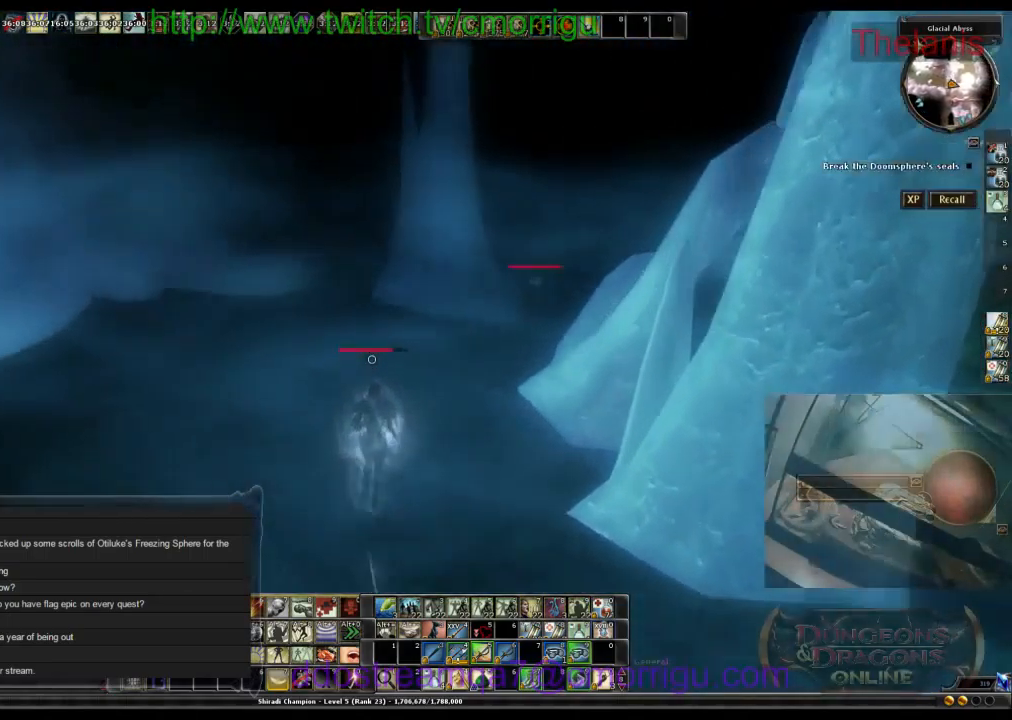
{"keys": ["w"], "events": []}
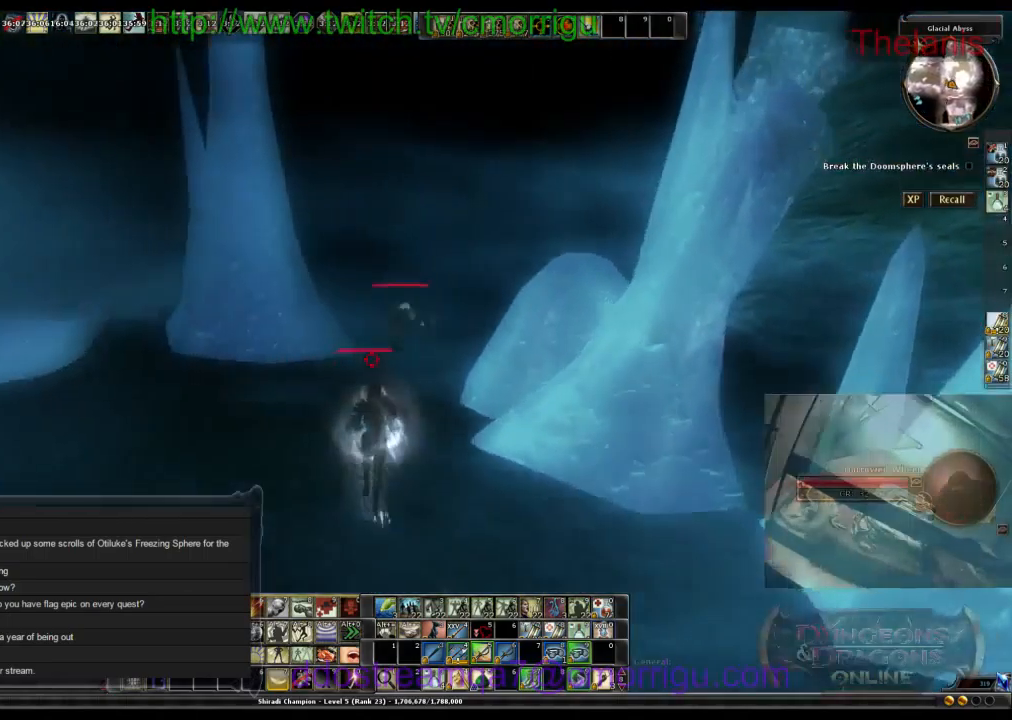
{"keys": ["w"], "events": []}
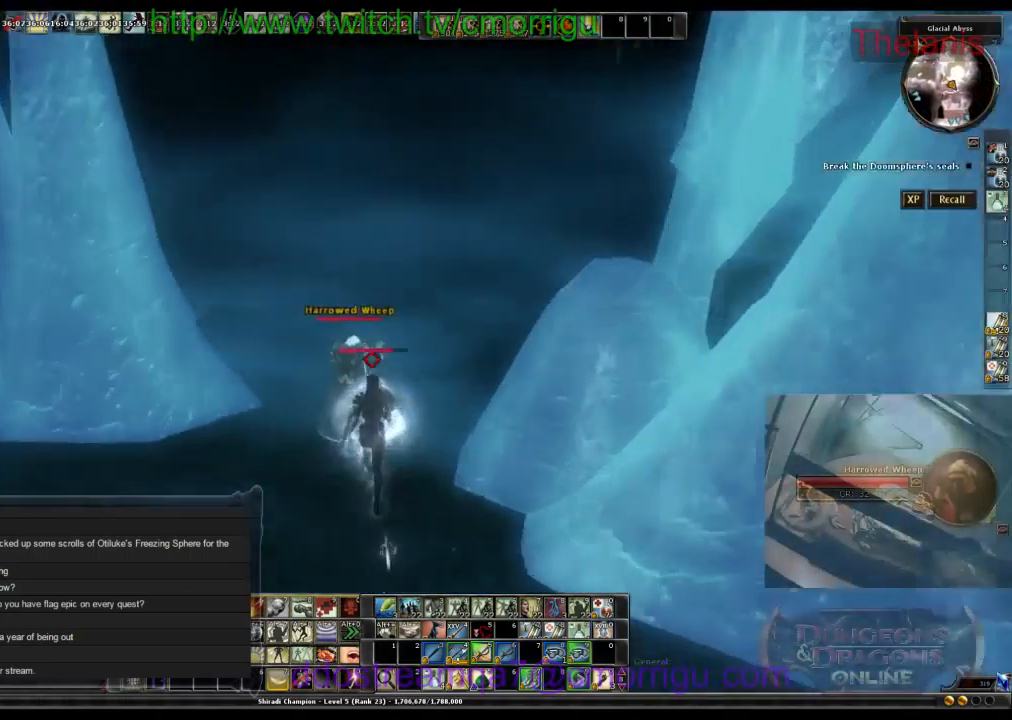
{"keys": ["w"], "events": [[133, "space", "down"], [433, "space", "up"]]}
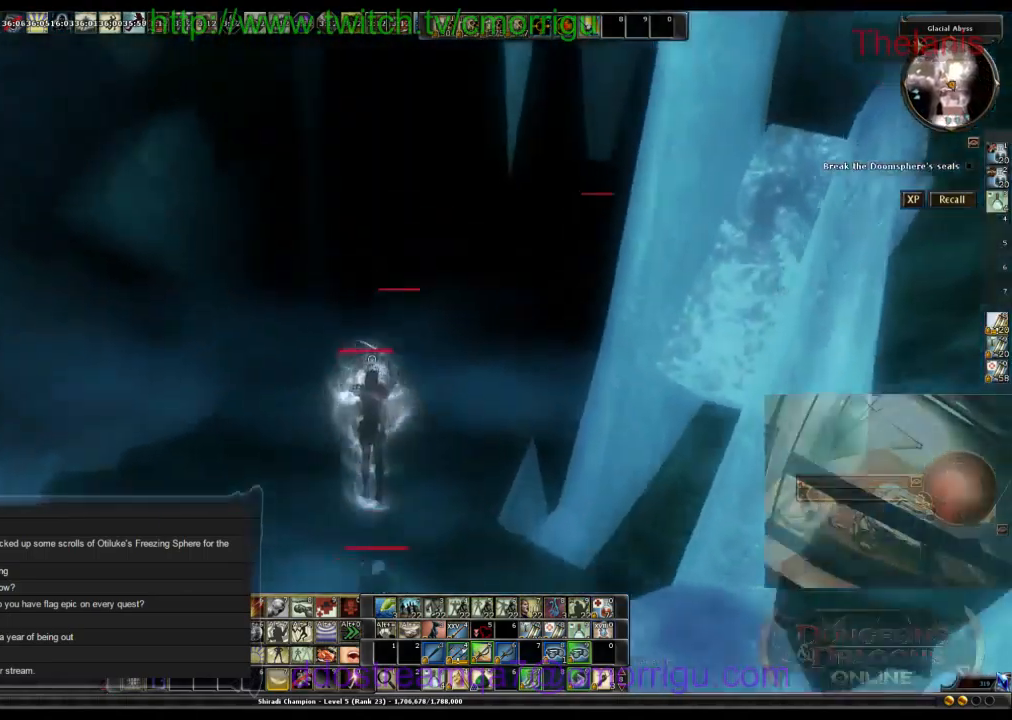
{"keys": ["w"], "events": []}
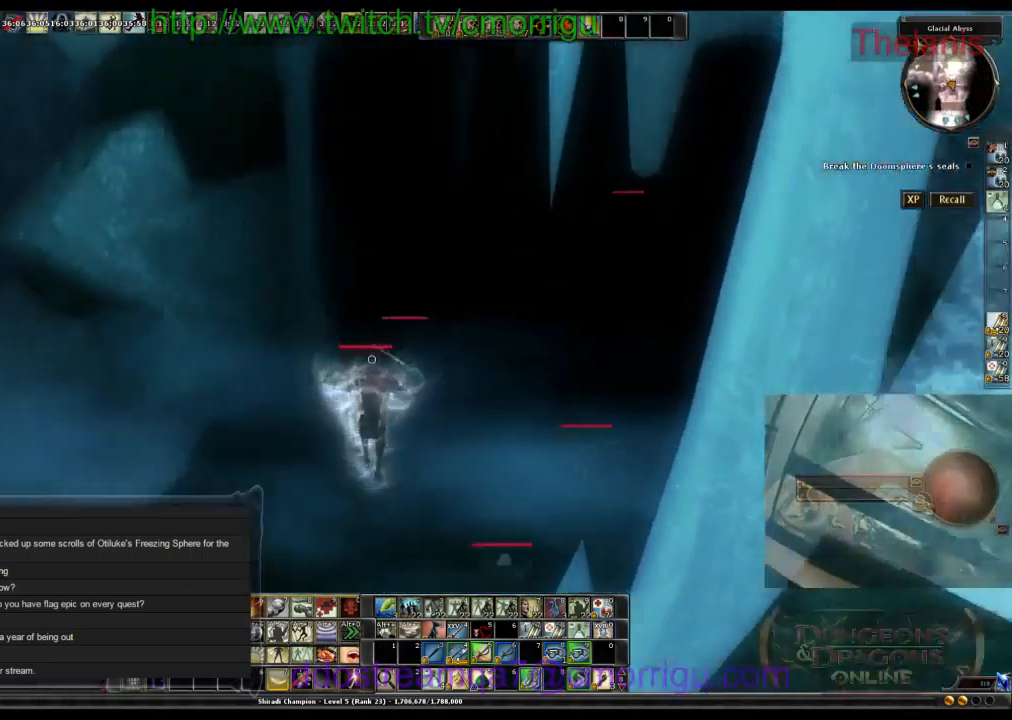
{"keys": ["w"], "events": []}
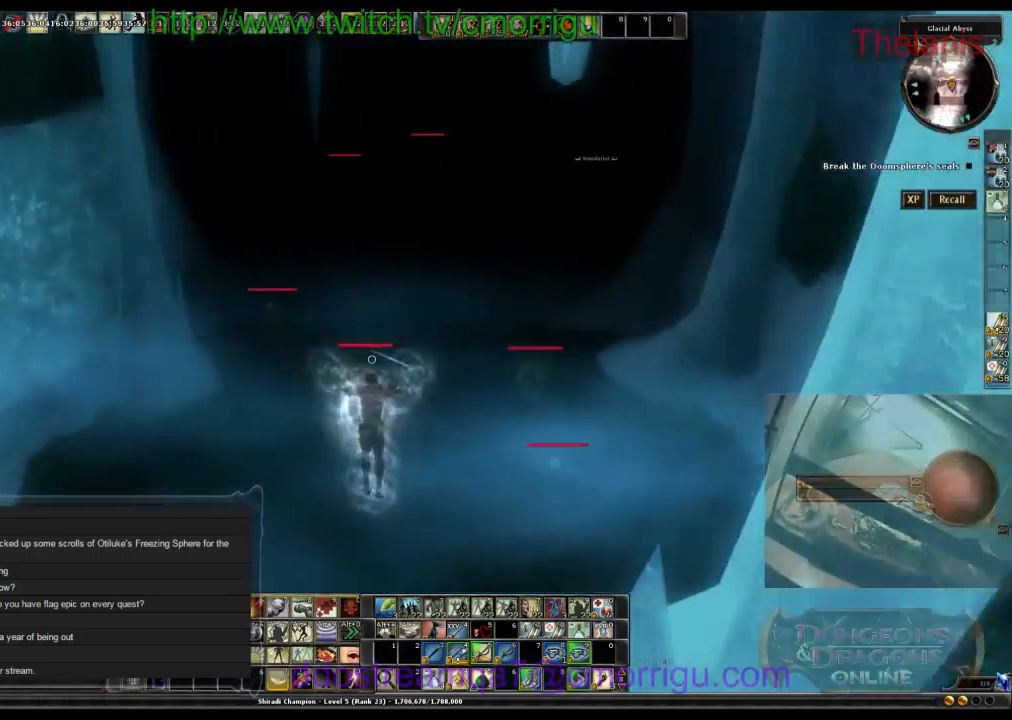
{"keys": ["w"], "events": []}
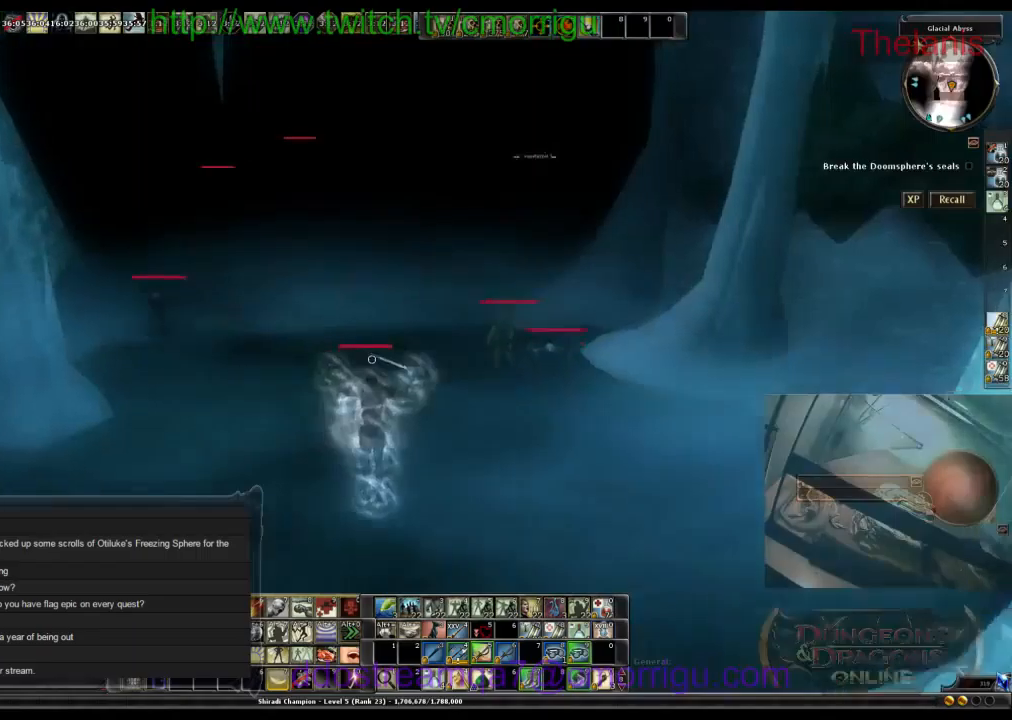
{"keys": ["w"], "events": []}